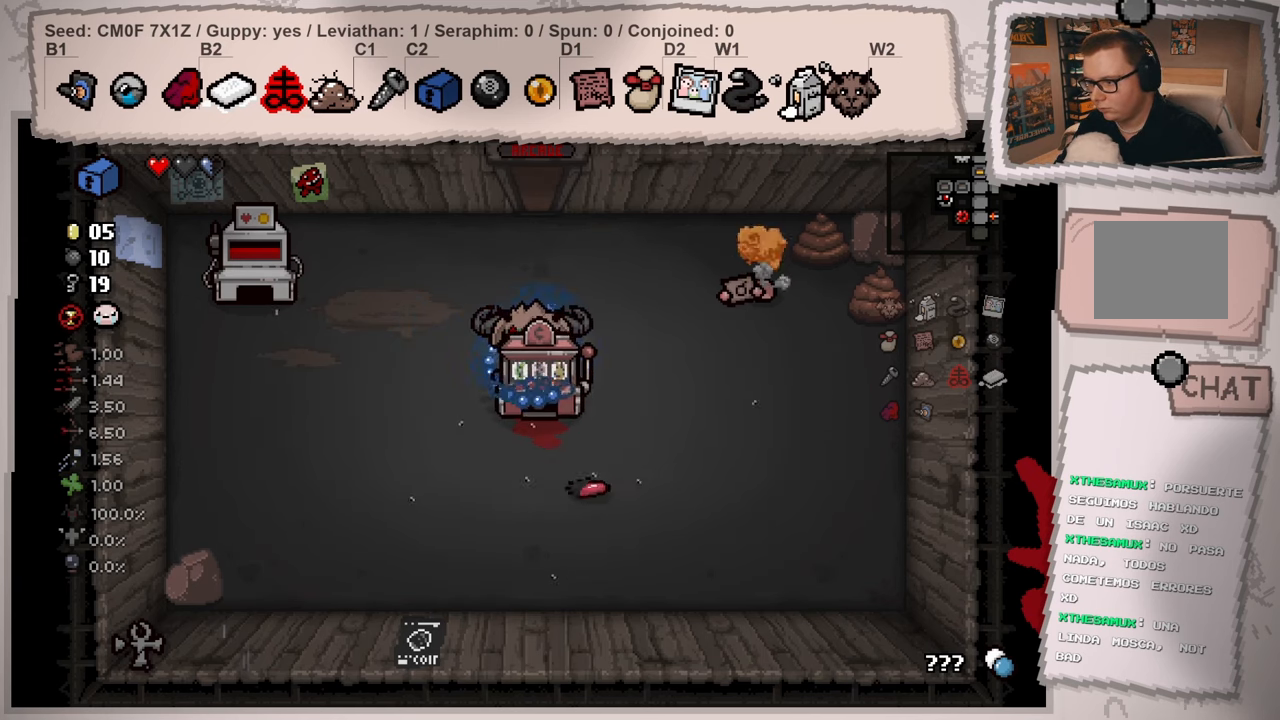
Gameplay with a controller (Xbox layout); each line is a JSON object with the inputs held at the frame after it. "events" lists button and stick changes between this image and that frame as [ms after this image, input, new state], when the widget could be followed in between. Not read: L3 R3.
{"buttons": [], "left_stick": "down", "right_stick": "center", "events": []}
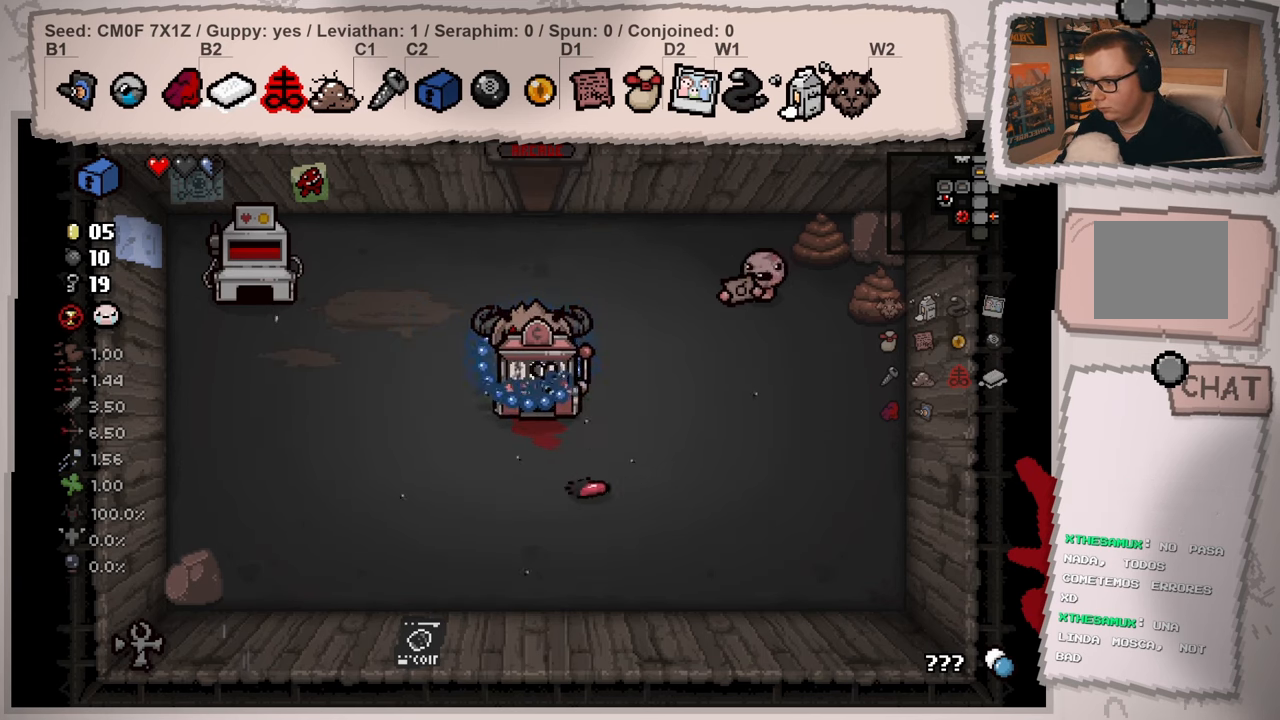
{"buttons": [], "left_stick": "down", "right_stick": "center", "events": []}
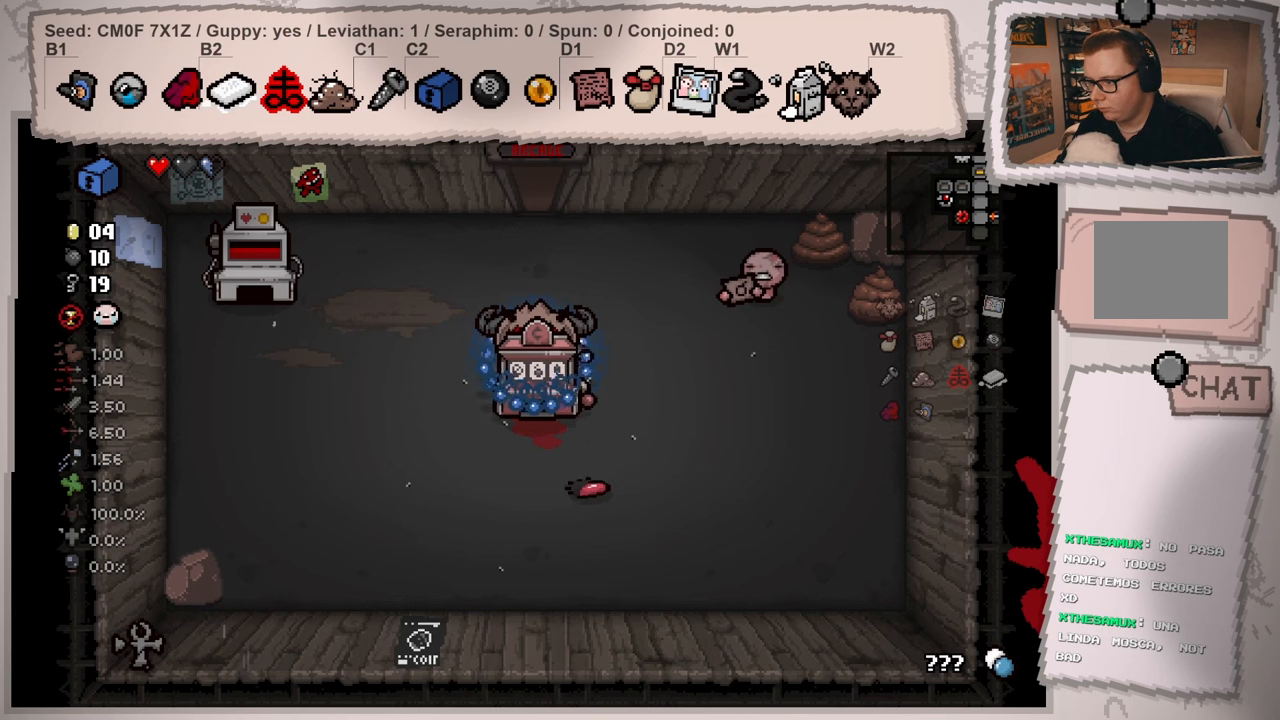
{"buttons": [], "left_stick": "down", "right_stick": "center", "events": []}
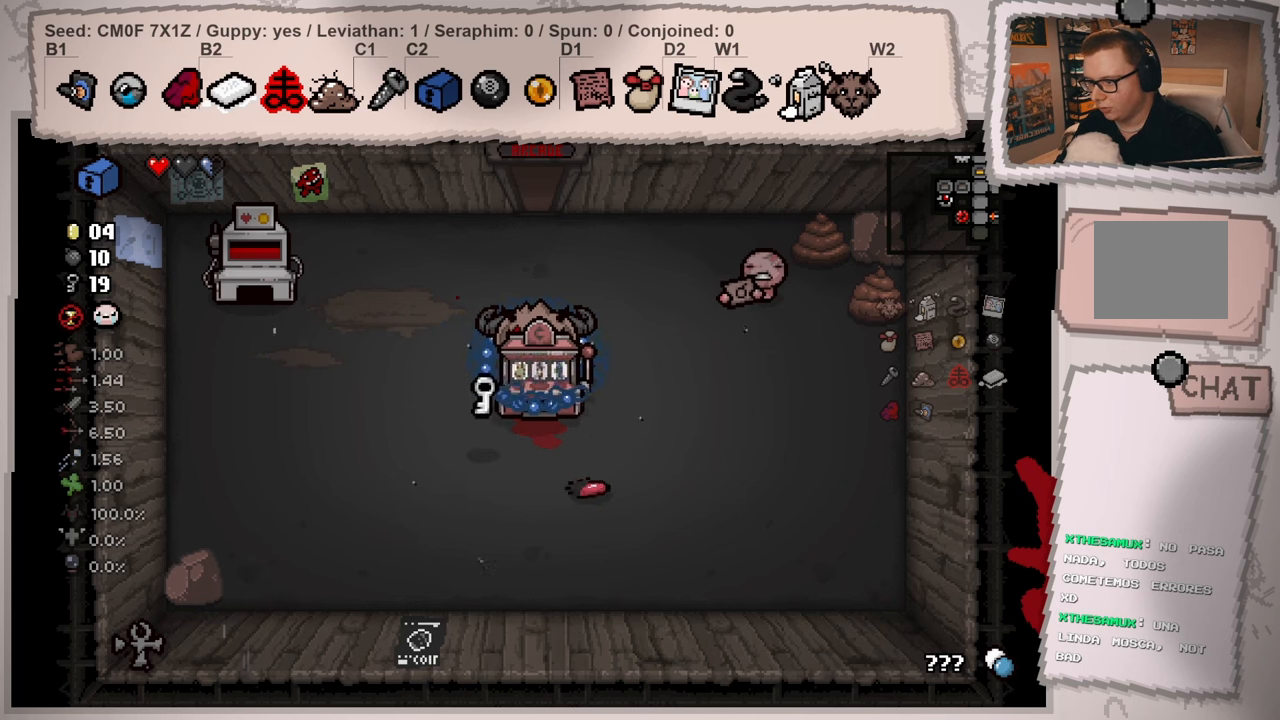
{"buttons": [], "left_stick": "down", "right_stick": "center", "events": []}
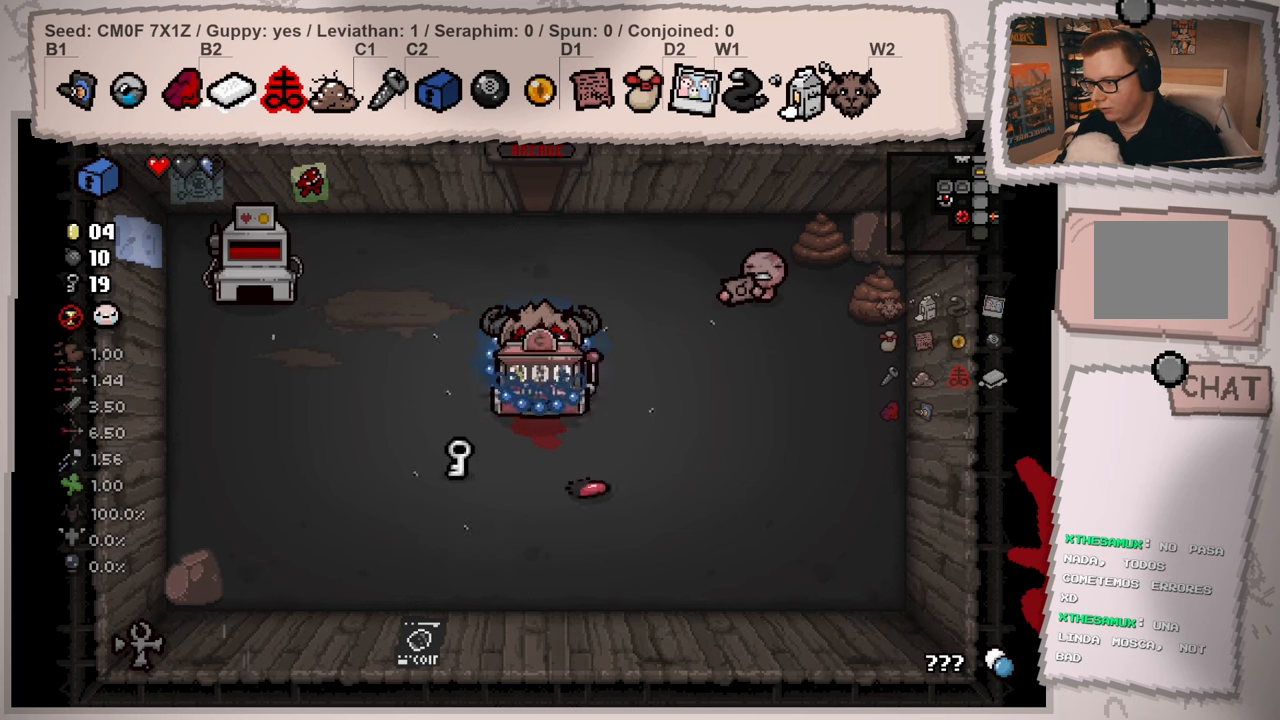
{"buttons": [], "left_stick": "down", "right_stick": "center", "events": []}
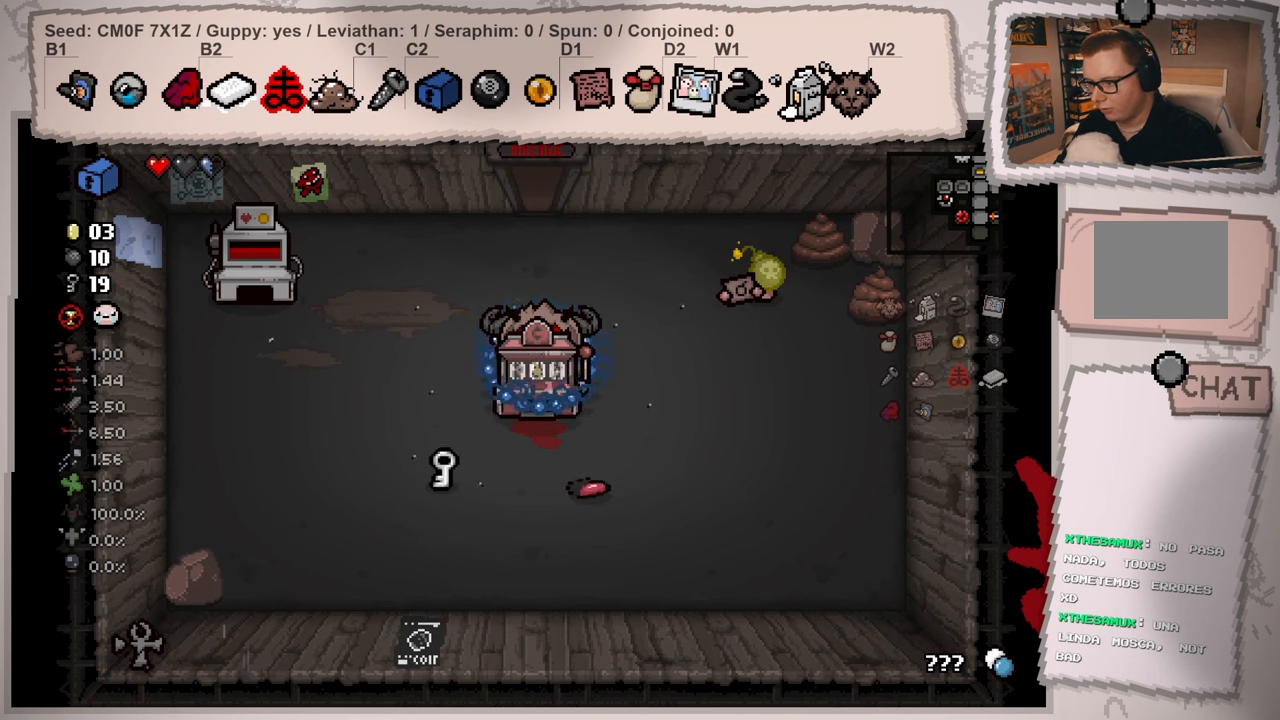
{"buttons": [], "left_stick": "down", "right_stick": "center", "events": []}
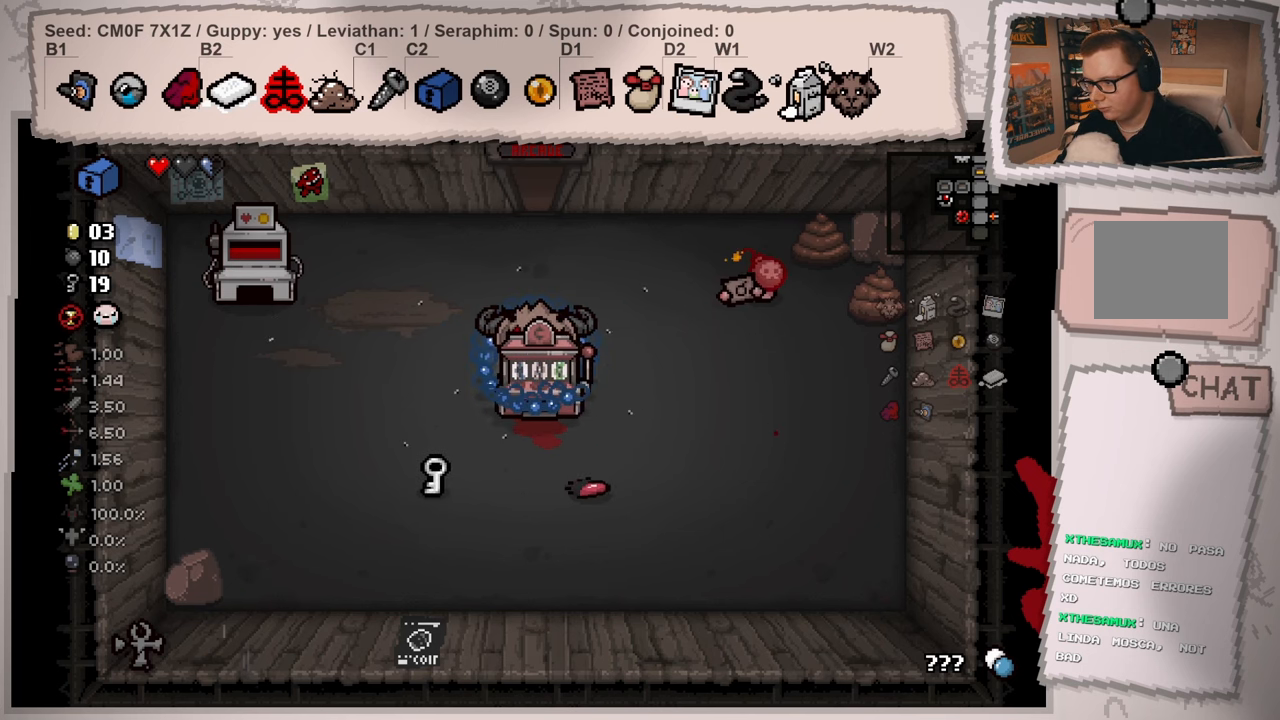
{"buttons": [], "left_stick": "down", "right_stick": "center", "events": []}
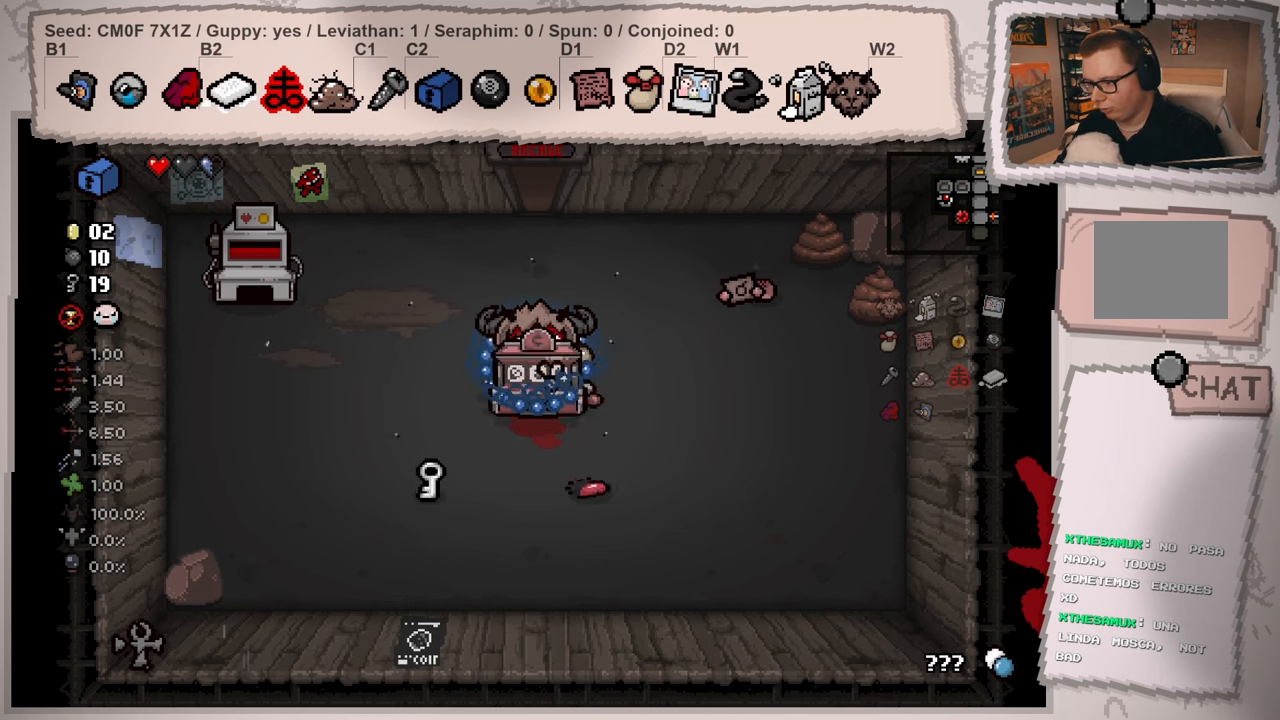
{"buttons": [], "left_stick": "down", "right_stick": "center", "events": []}
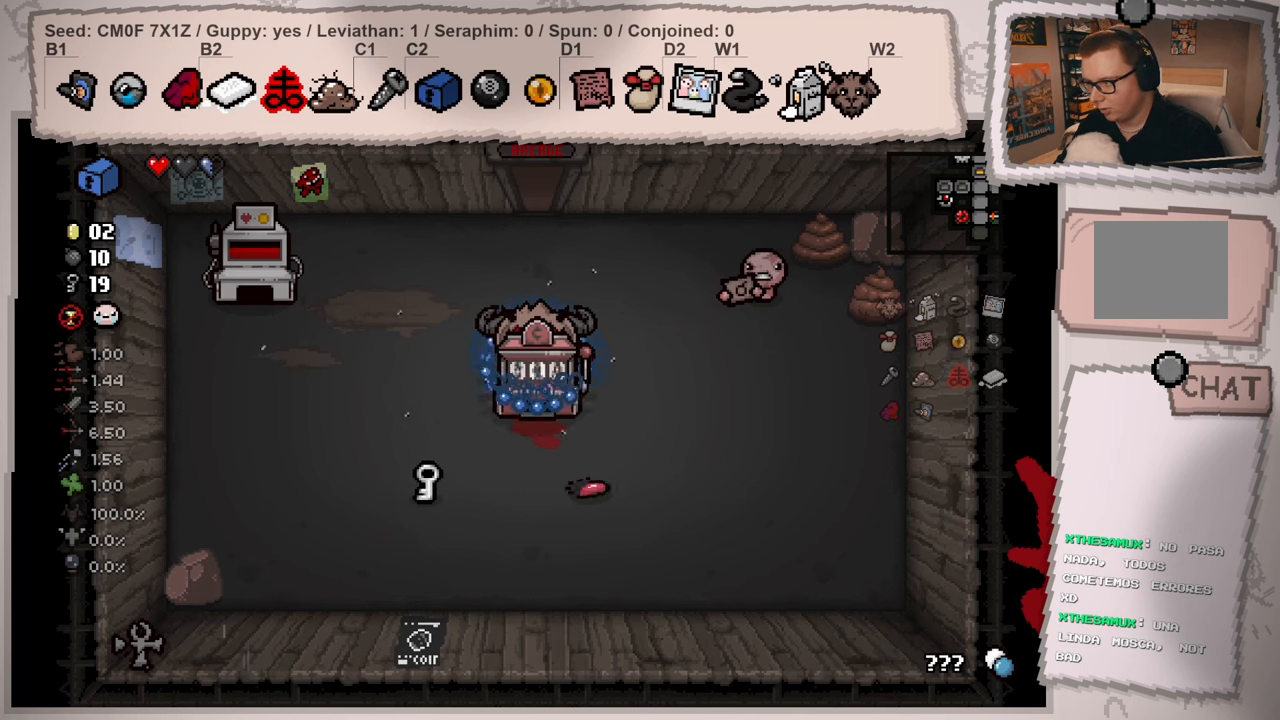
{"buttons": [], "left_stick": "down", "right_stick": "center", "events": []}
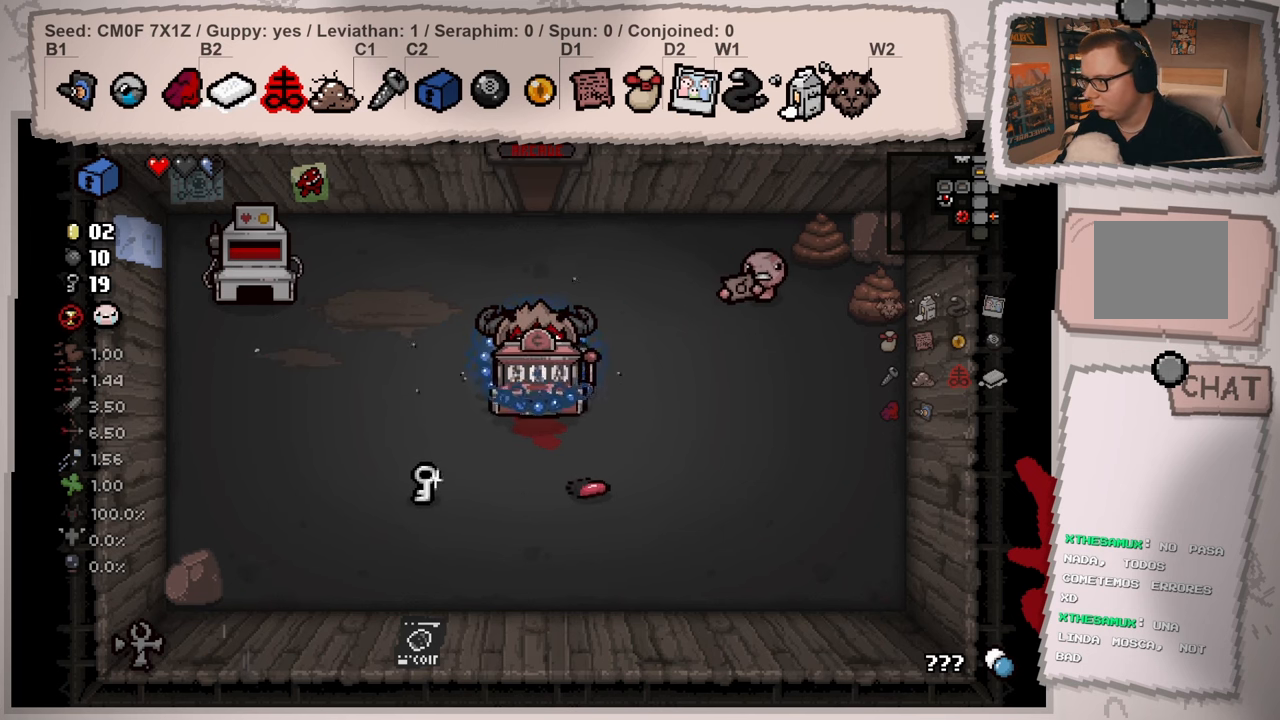
{"buttons": [], "left_stick": "down", "right_stick": "center", "events": []}
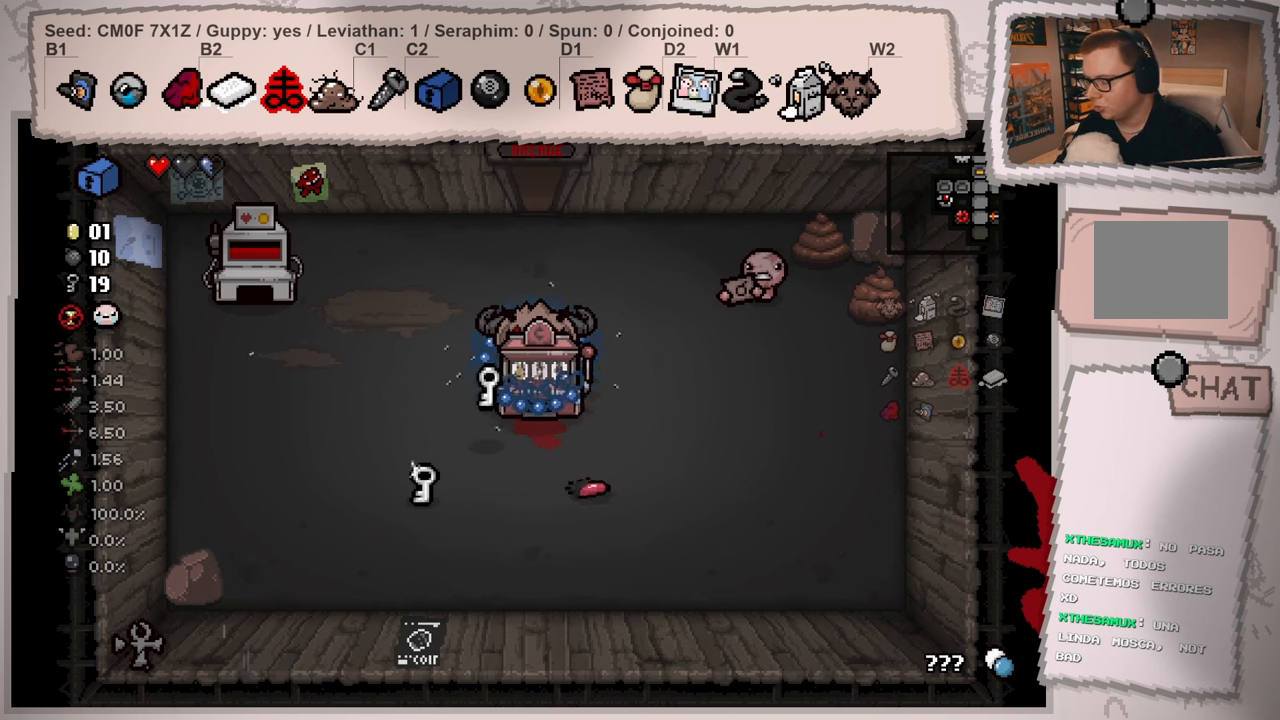
{"buttons": [], "left_stick": "down", "right_stick": "center", "events": []}
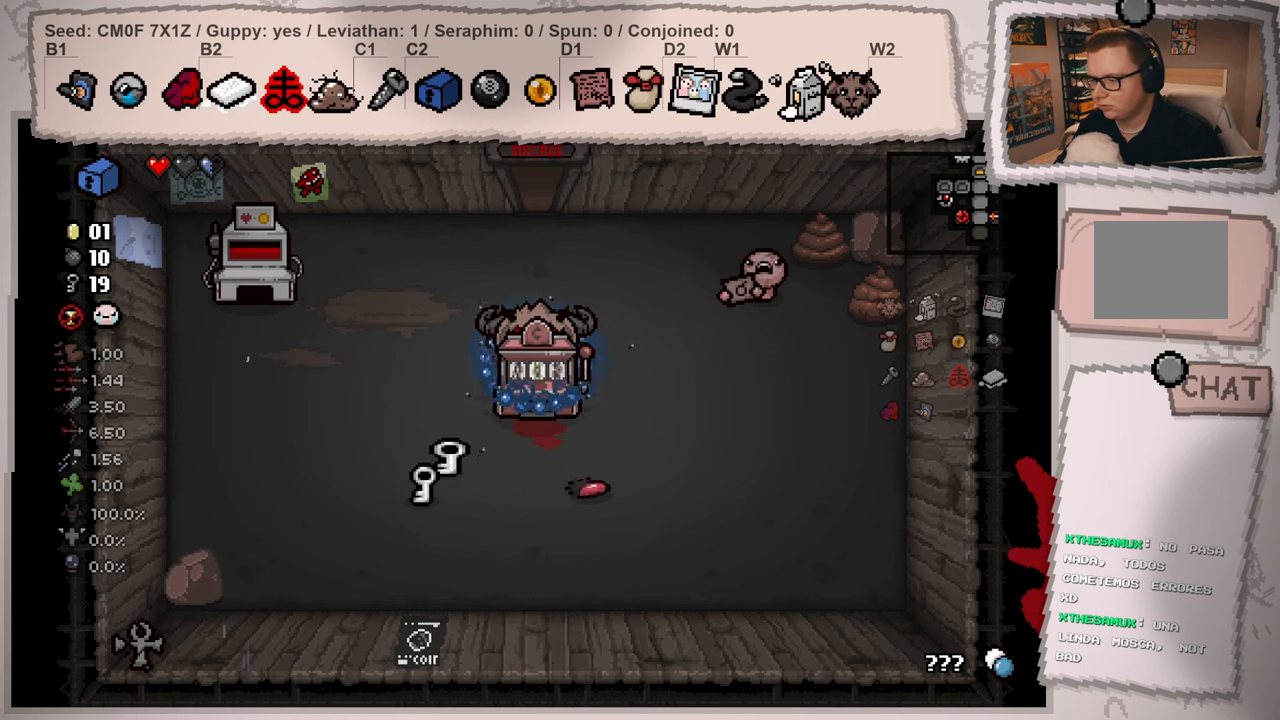
{"buttons": [], "left_stick": "down", "right_stick": "center", "events": []}
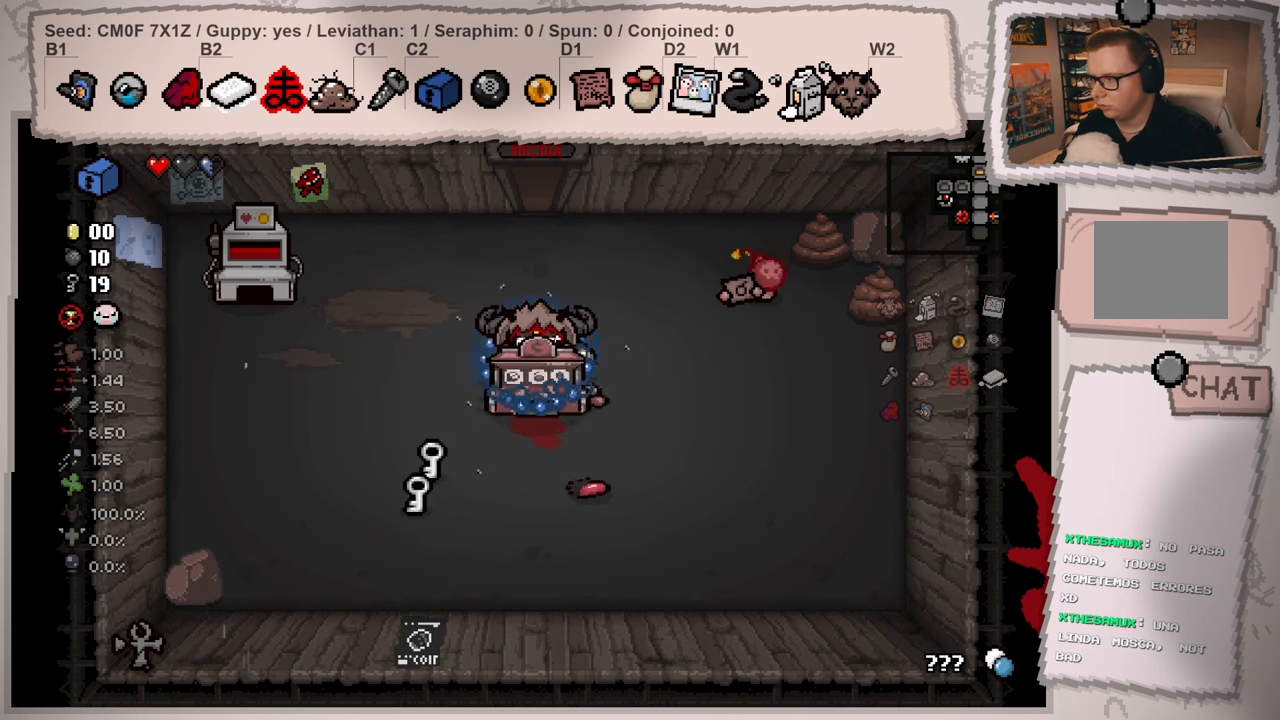
{"buttons": [], "left_stick": "down", "right_stick": "center", "events": []}
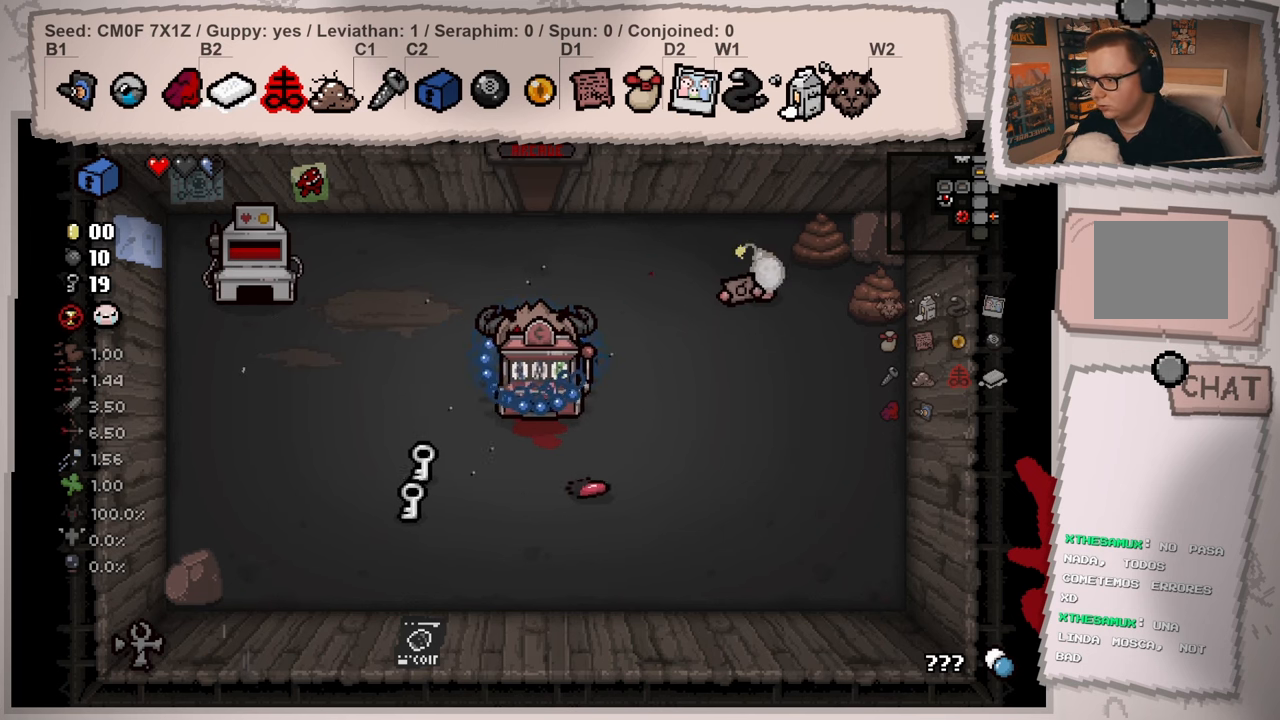
{"buttons": [], "left_stick": "down-left", "right_stick": "center", "events": [[251, "left_stick", "down-left"]]}
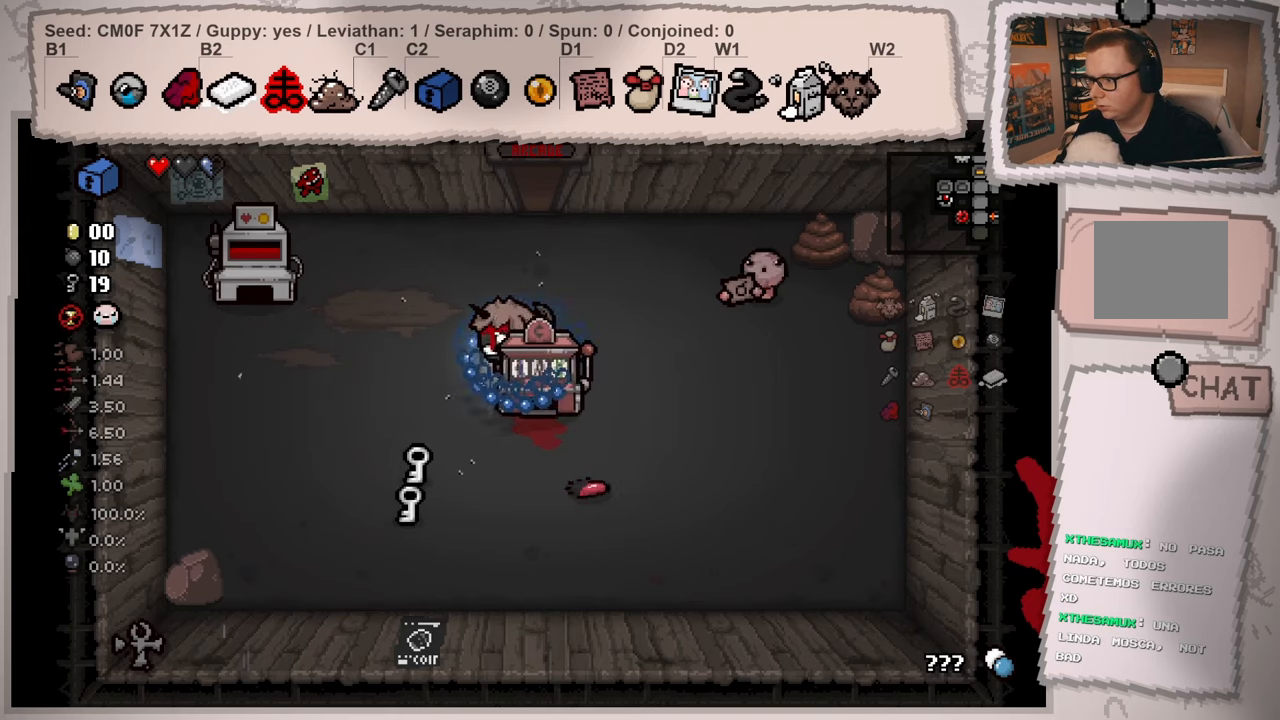
{"buttons": [], "left_stick": "down-left", "right_stick": "center", "events": []}
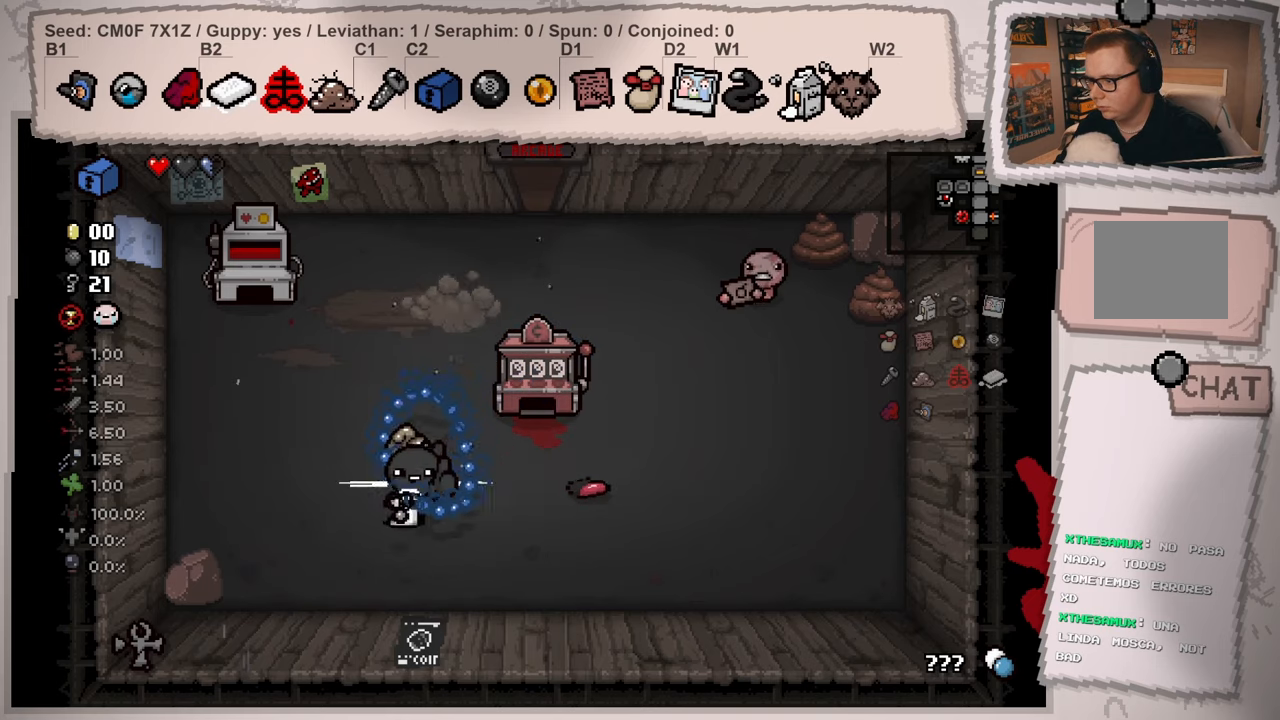
{"buttons": [], "left_stick": "up", "right_stick": "center", "events": [[50, "left_stick", "down-right"], [100, "left_stick", "up-right"], [251, "left_stick", "up"]]}
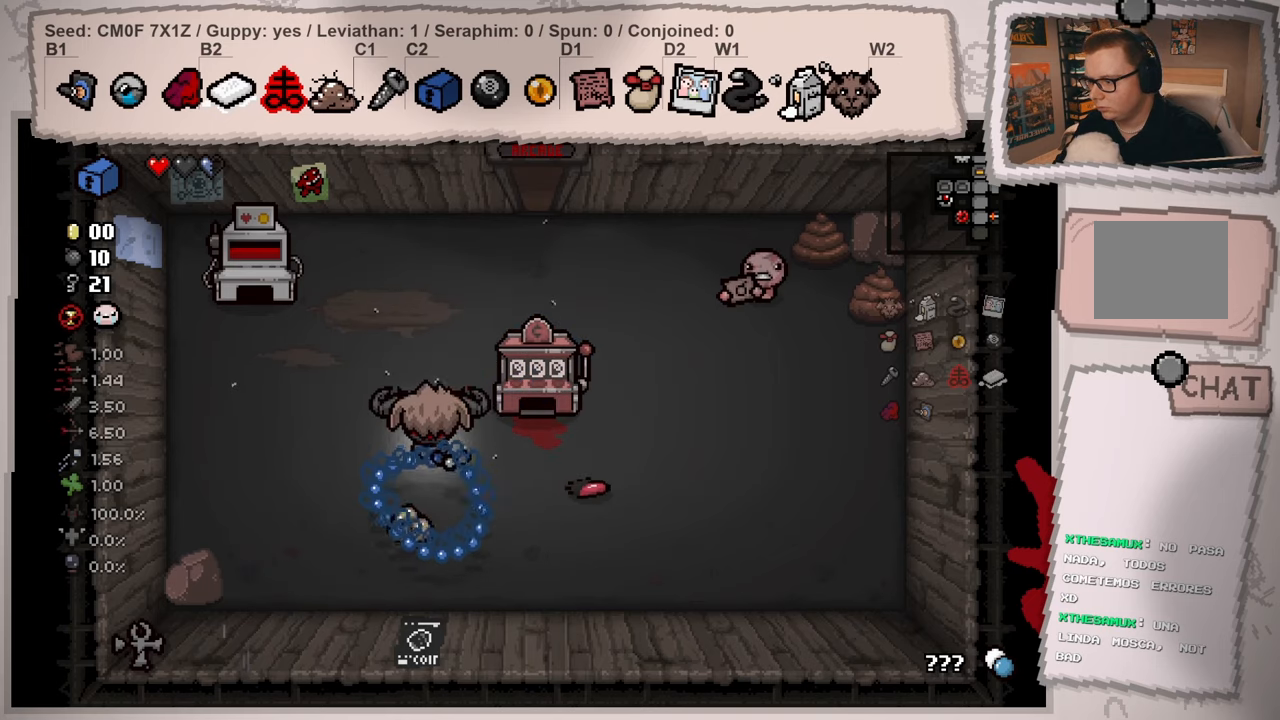
{"buttons": [], "left_stick": "up", "right_stick": "center", "events": []}
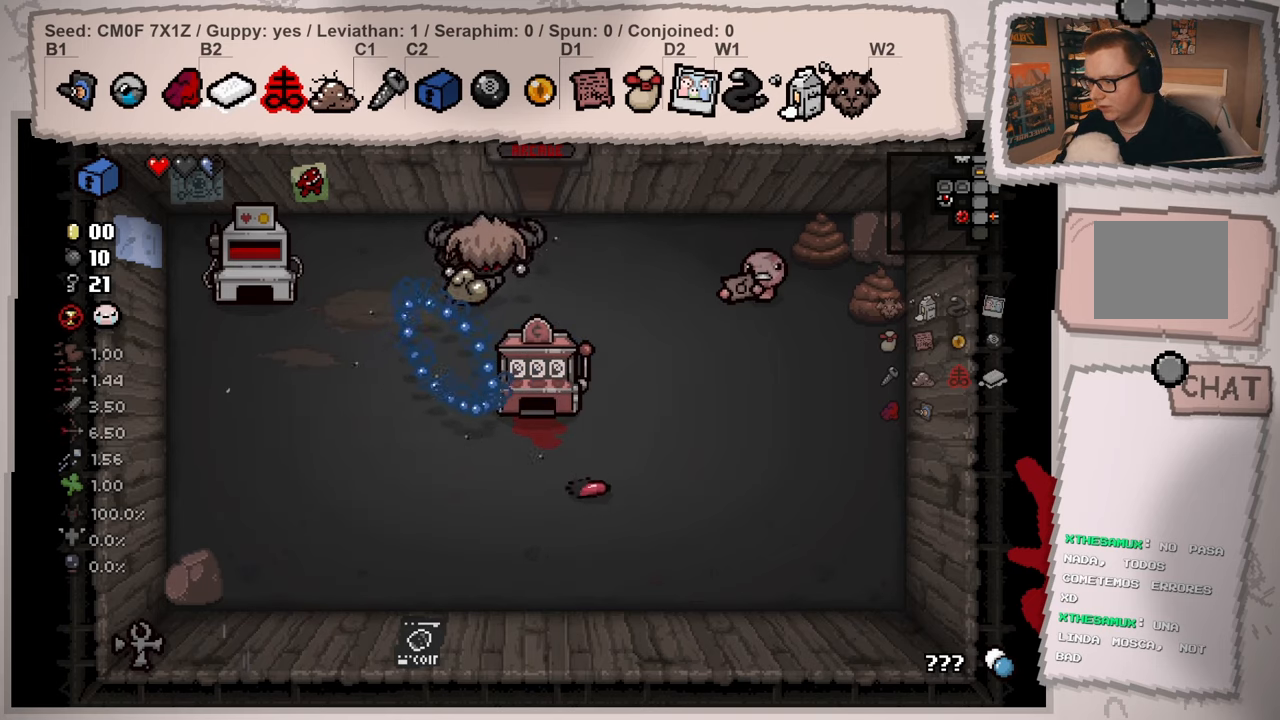
{"buttons": [], "left_stick": "center", "right_stick": "center", "events": [[501, "left_stick", "center"]]}
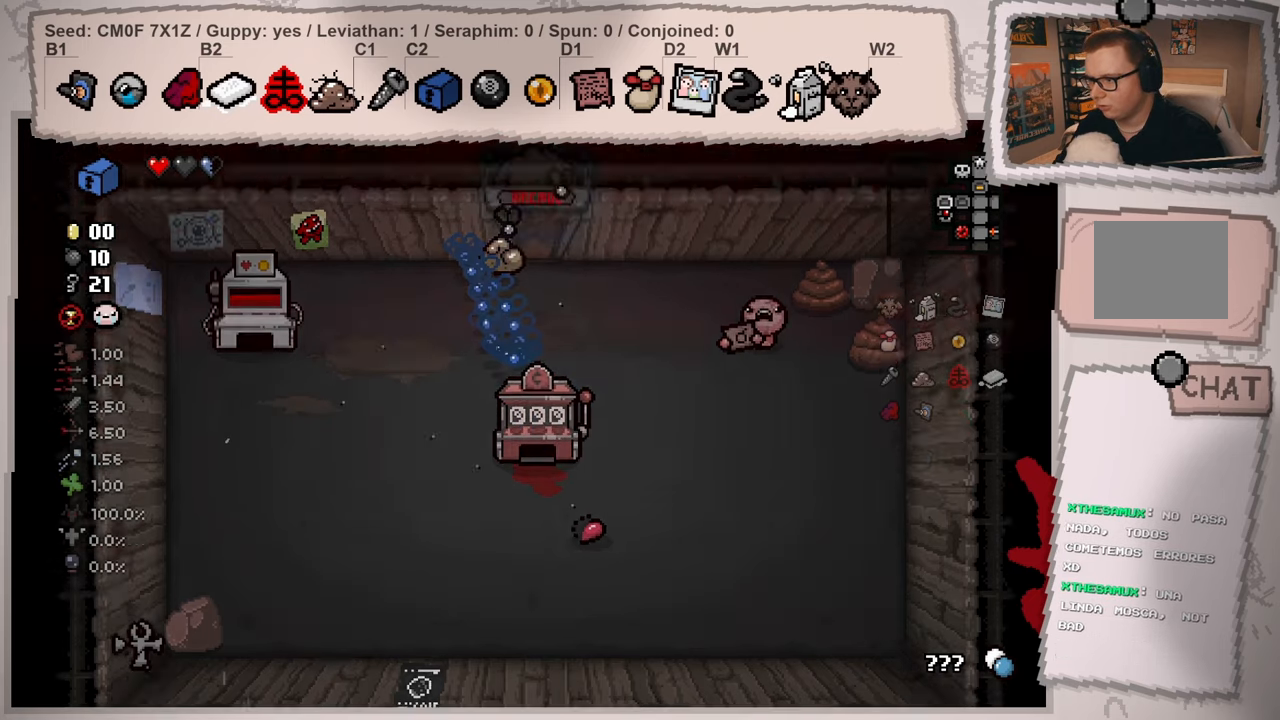
{"buttons": [], "left_stick": "up-right", "right_stick": "center", "events": [[200, "left_stick", "up-right"]]}
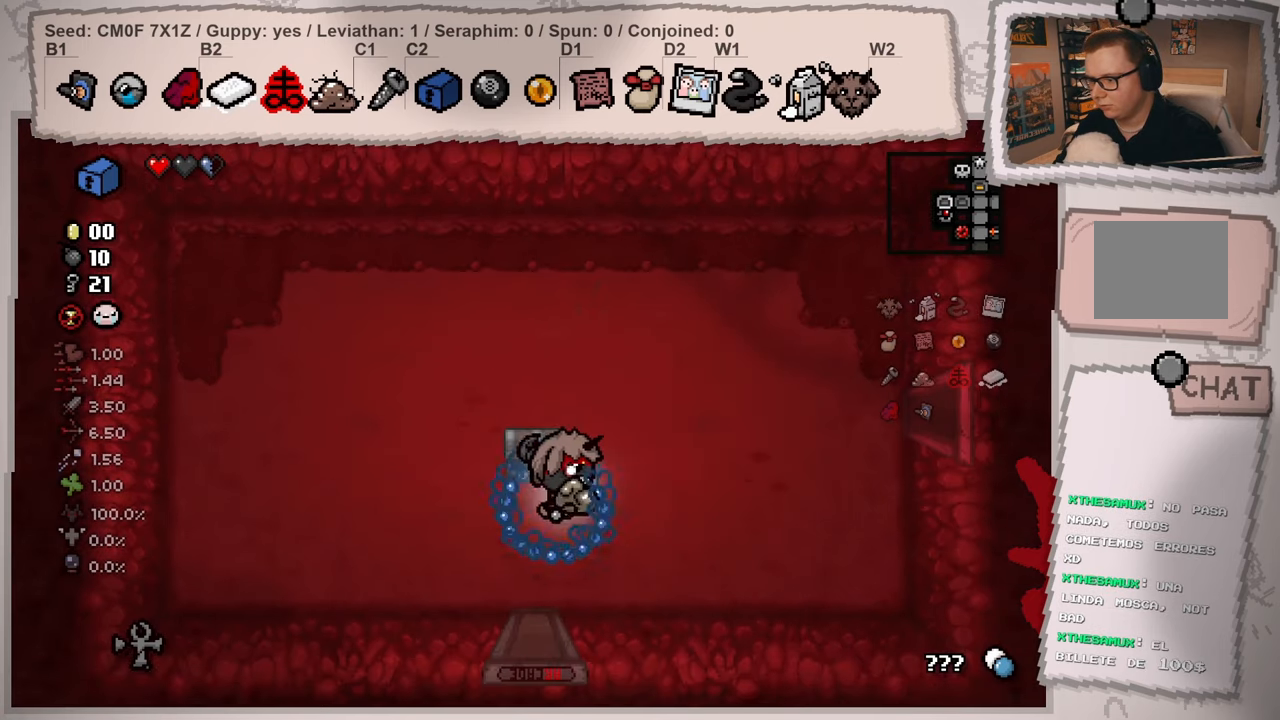
{"buttons": ["L2"], "left_stick": "up-right", "right_stick": "center", "events": [[34, "left_stick", "right"], [284, "left_stick", "up-right"], [384, "L2", "down"]]}
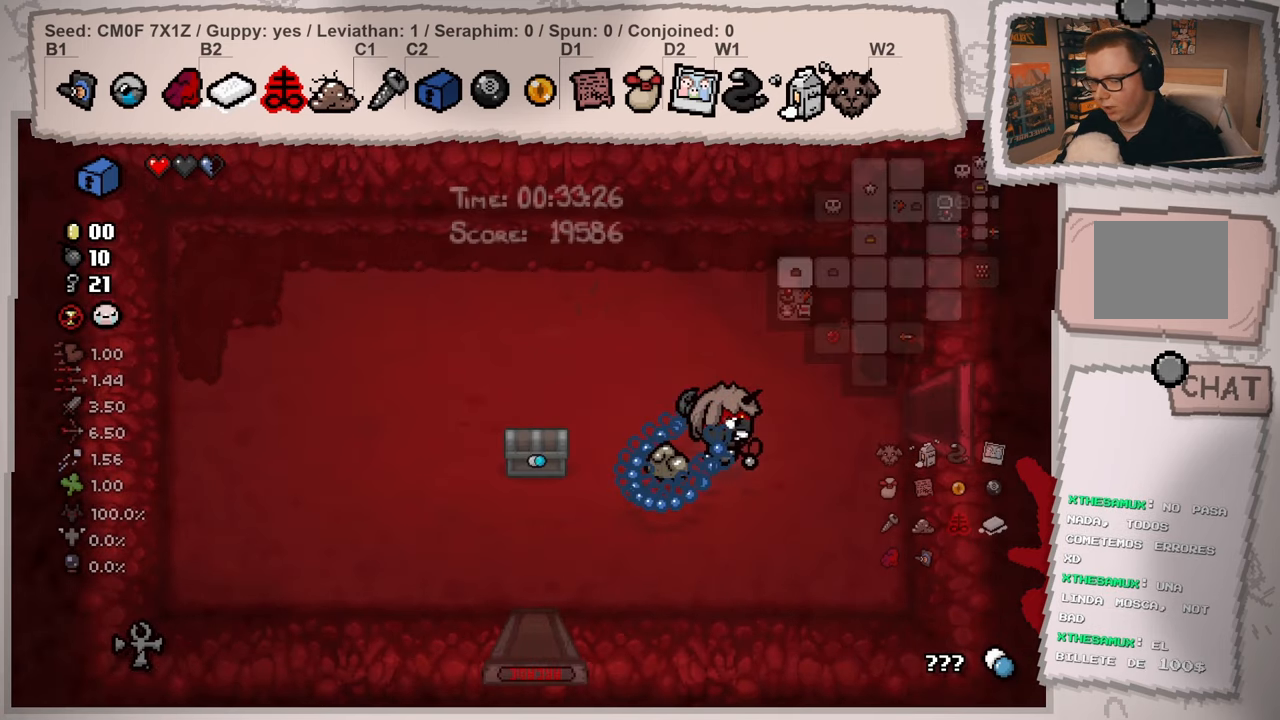
{"buttons": ["L2"], "left_stick": "up-right", "right_stick": "center", "events": [[250, "left_stick", "right"], [434, "left_stick", "up-right"]]}
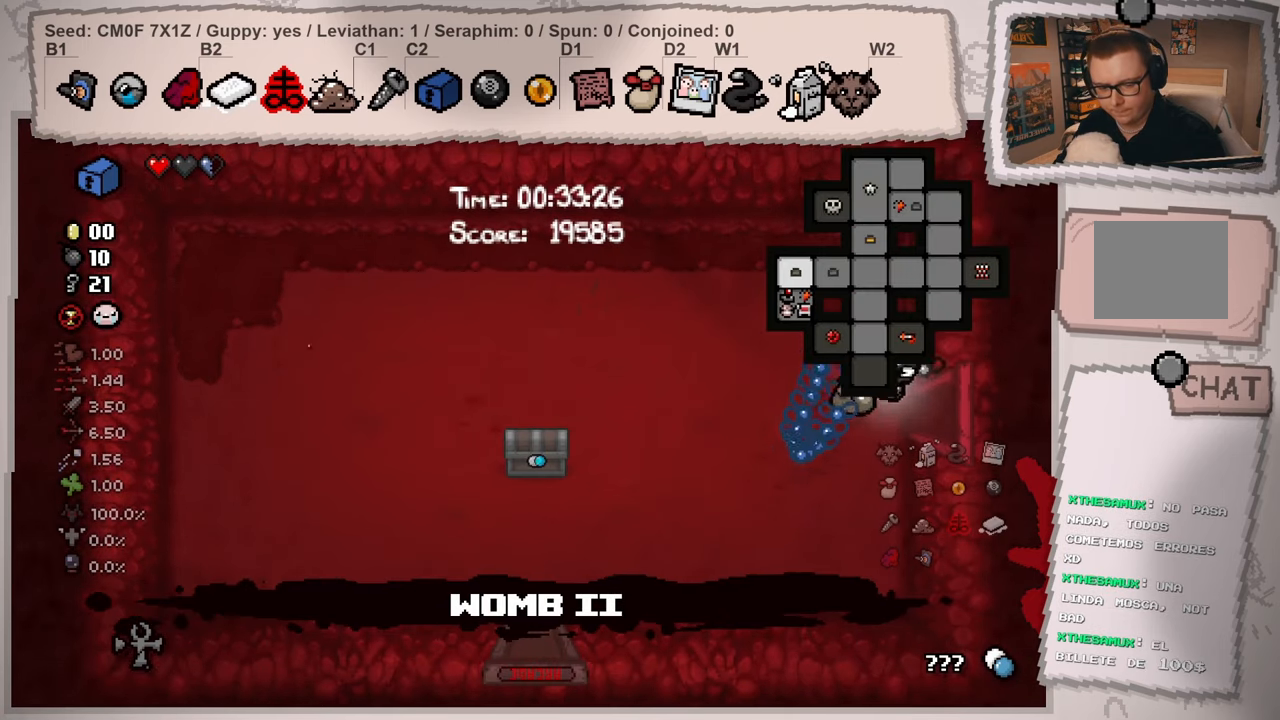
{"buttons": ["L2"], "left_stick": "center", "right_stick": "center", "events": [[417, "left_stick", "center"]]}
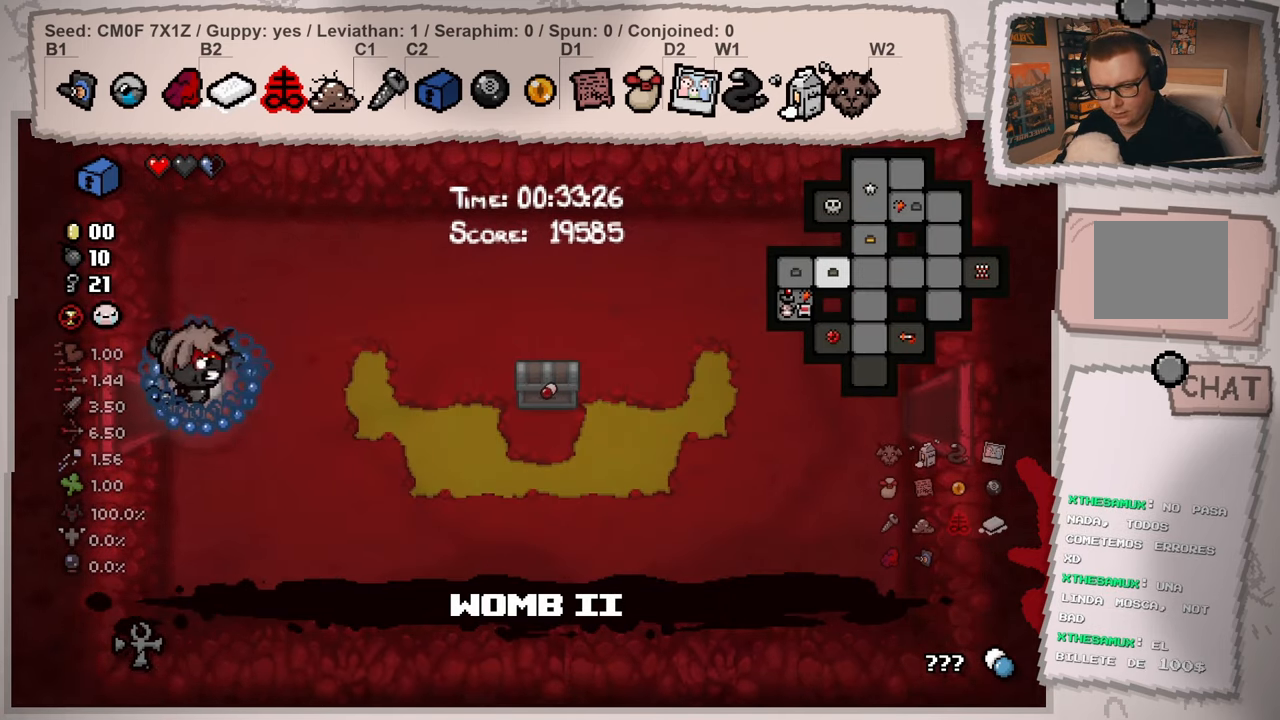
{"buttons": ["L2"], "left_stick": "right", "right_stick": "center", "events": [[434, "left_stick", "right"]]}
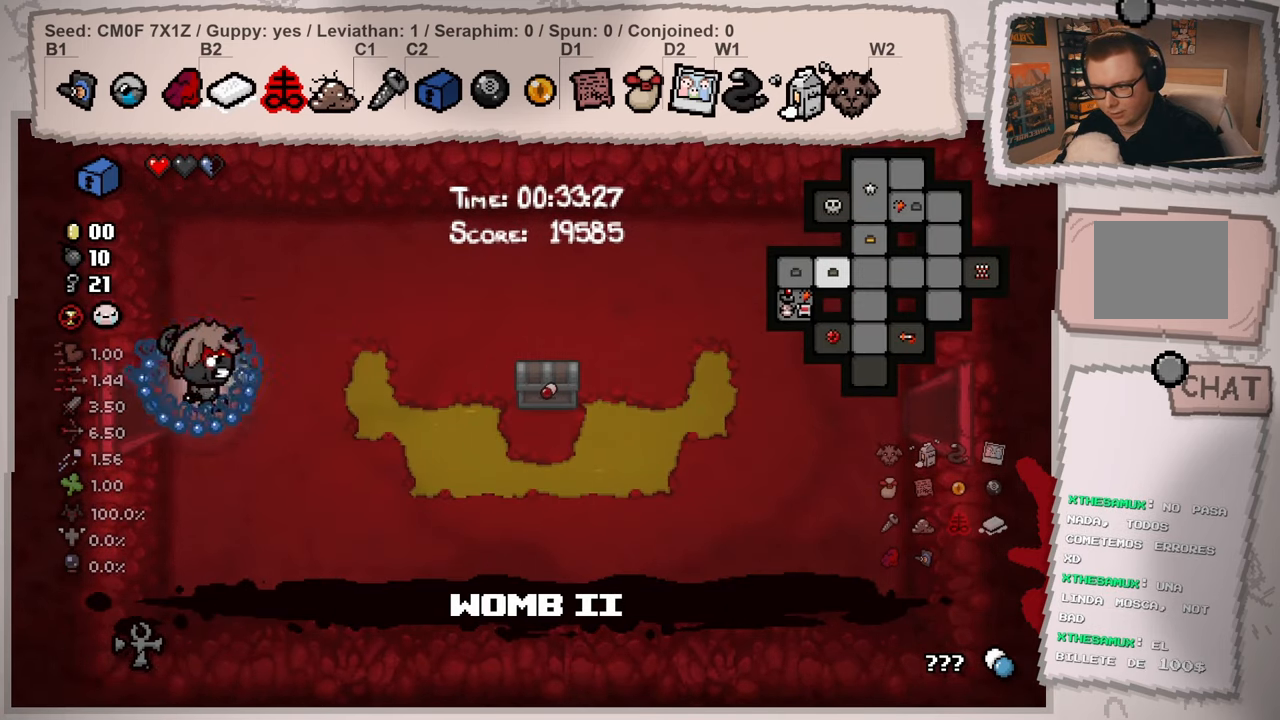
{"buttons": ["L2"], "left_stick": "down-right", "right_stick": "center", "events": [[317, "left_stick", "down-right"]]}
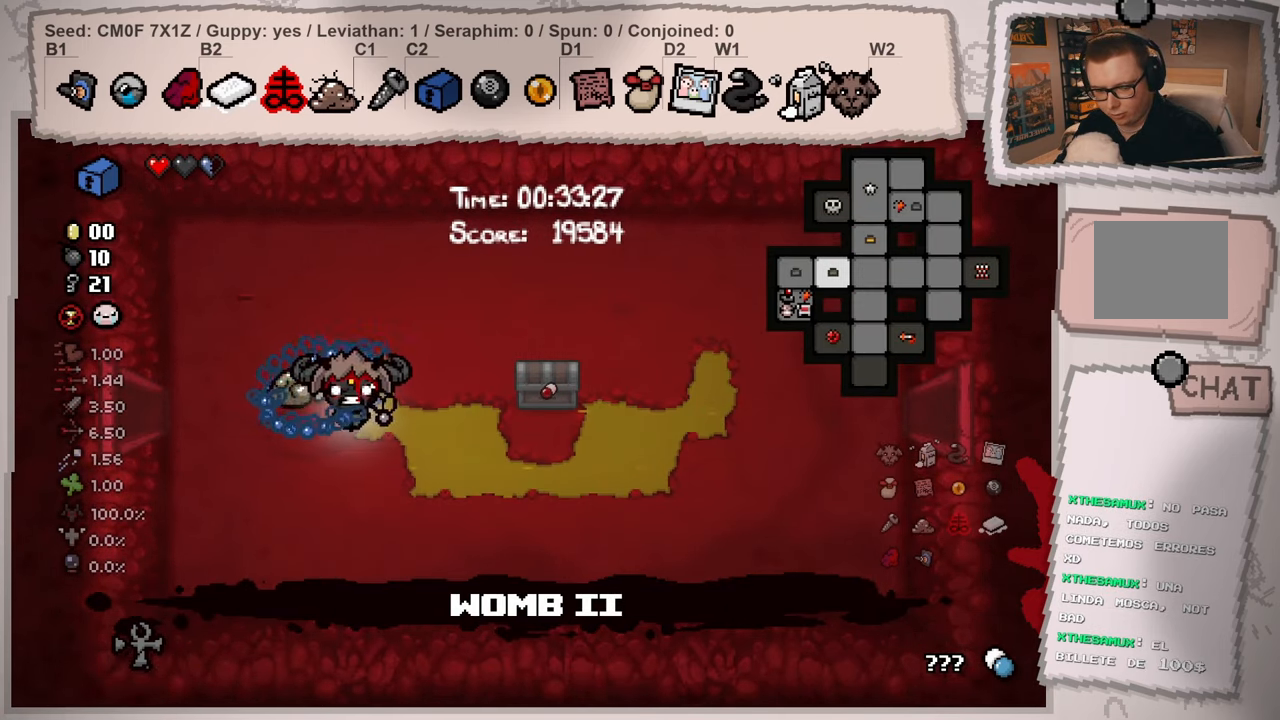
{"buttons": ["L2"], "left_stick": "right", "right_stick": "center", "events": [[167, "left_stick", "right"]]}
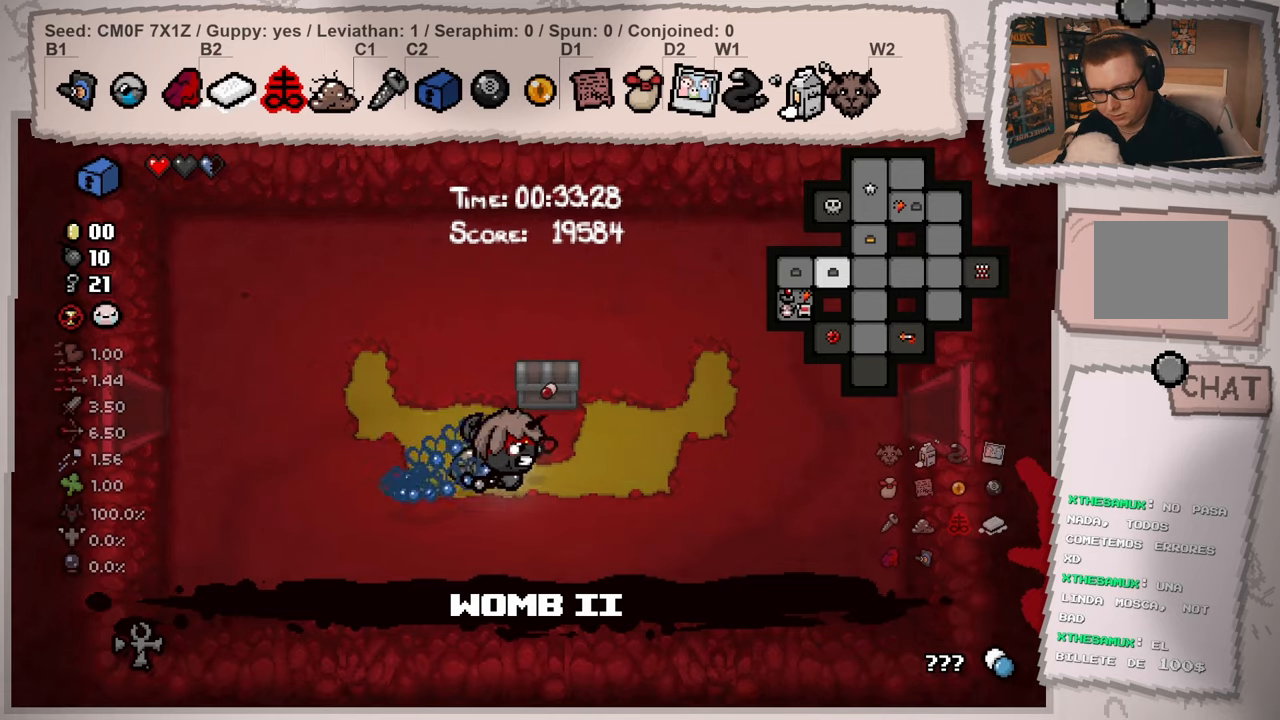
{"buttons": ["L2"], "left_stick": "up-right", "right_stick": "left", "events": [[34, "right_stick", "left"], [334, "left_stick", "up-right"]]}
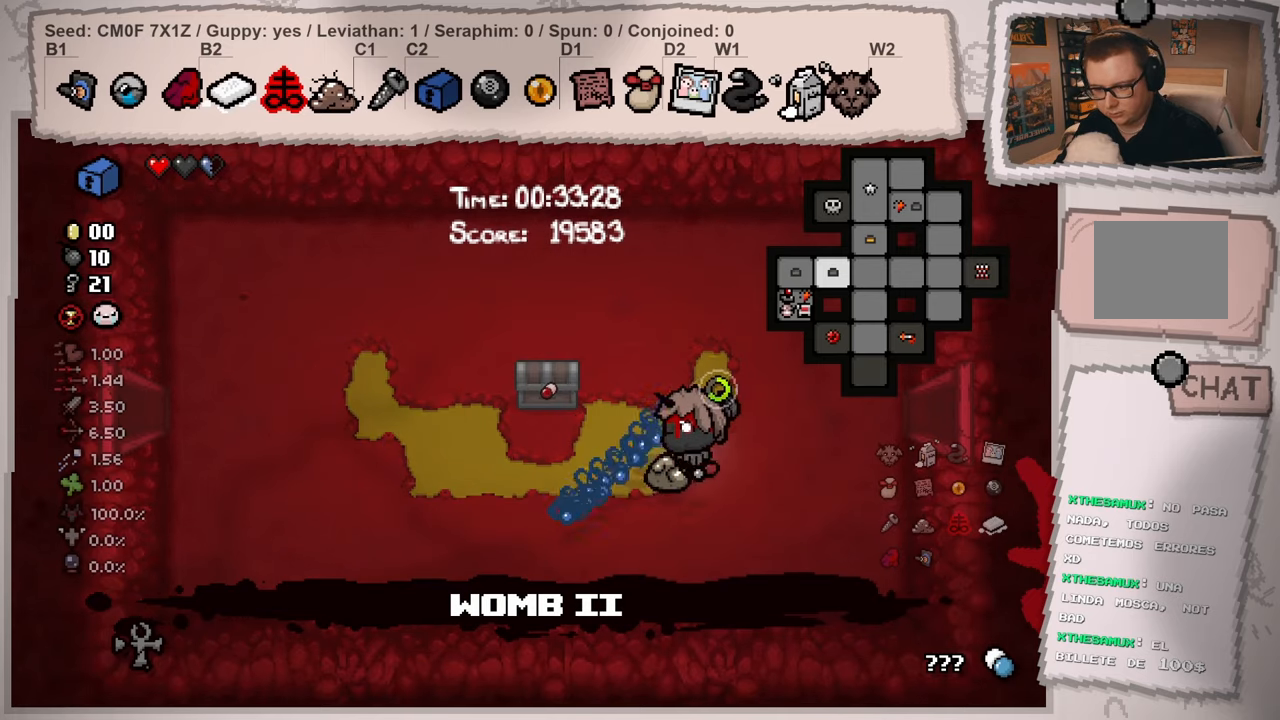
{"buttons": ["L2"], "left_stick": "right", "right_stick": "left", "events": [[233, "left_stick", "right"]]}
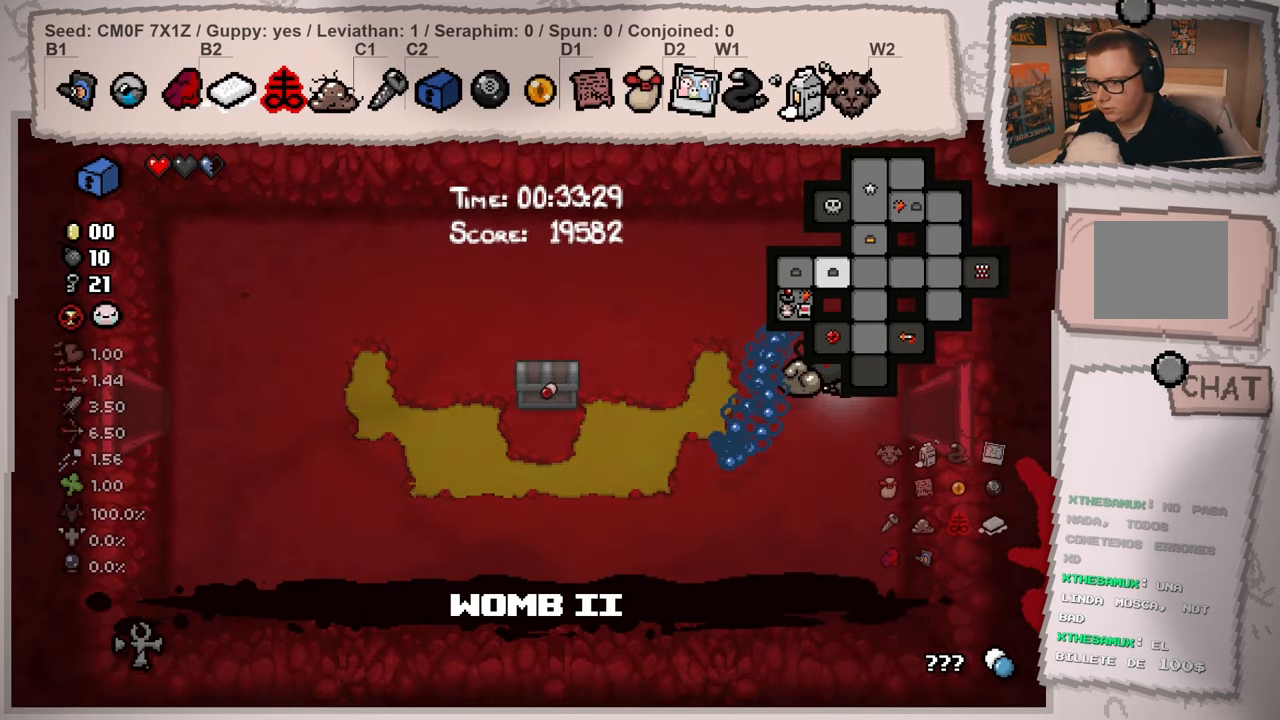
{"buttons": ["L2"], "left_stick": "center", "right_stick": "left", "events": [[367, "left_stick", "center"]]}